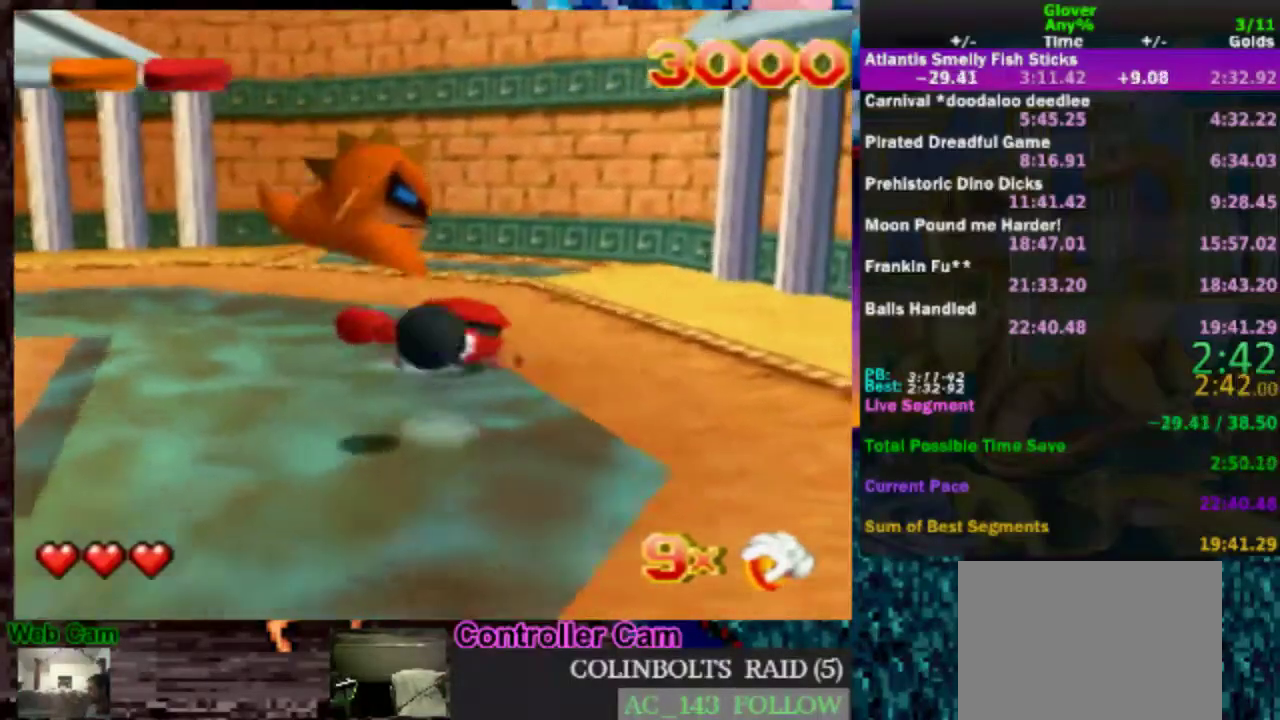
Gameplay with a controller (Nintendo layout); each line is a JSON object with the inputs held at the frame after it. "events" lists button and stick changes between this image and that frame as [ms after this image, input, new state], when the widget could be followed in between. Not read: L3 R3.
{"buttons": [], "left_stick": "down-left", "events": [[33, "left_stick", "up-right"], [83, "A", "up"], [133, "left_stick", "center"], [383, "left_stick", "down-left"]]}
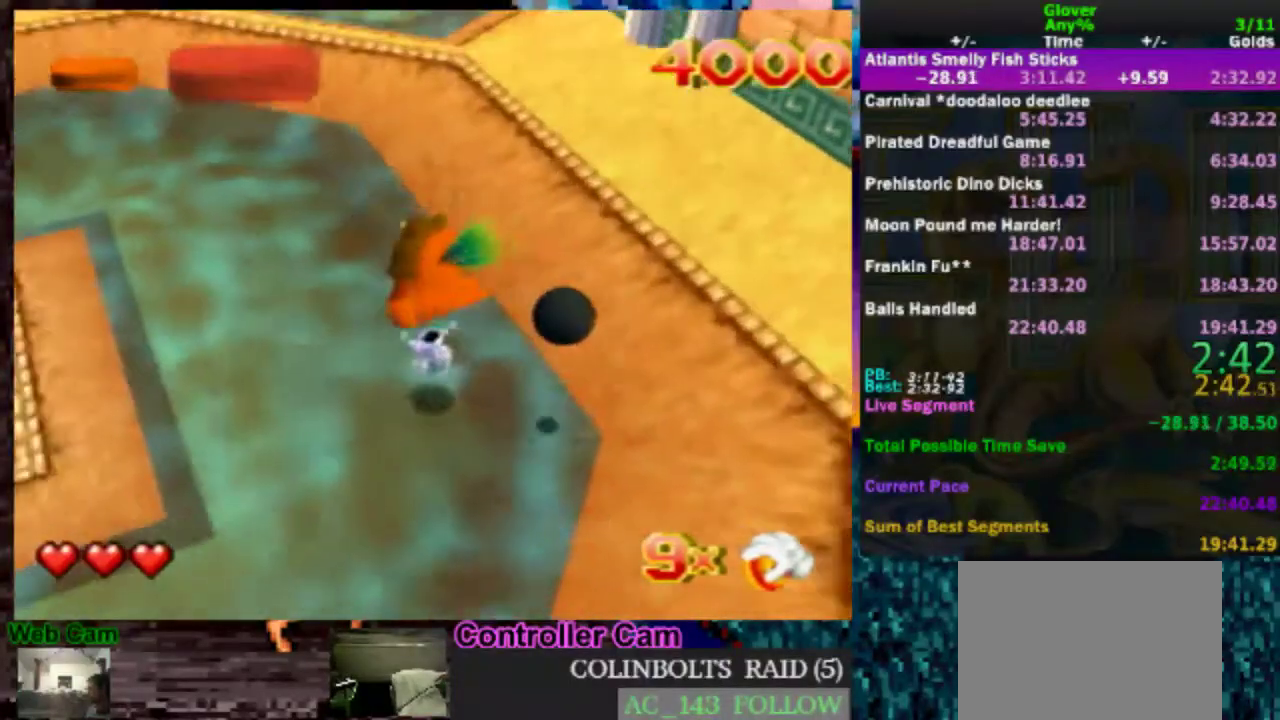
{"buttons": [], "left_stick": "down", "events": [[233, "left_stick", "down"]]}
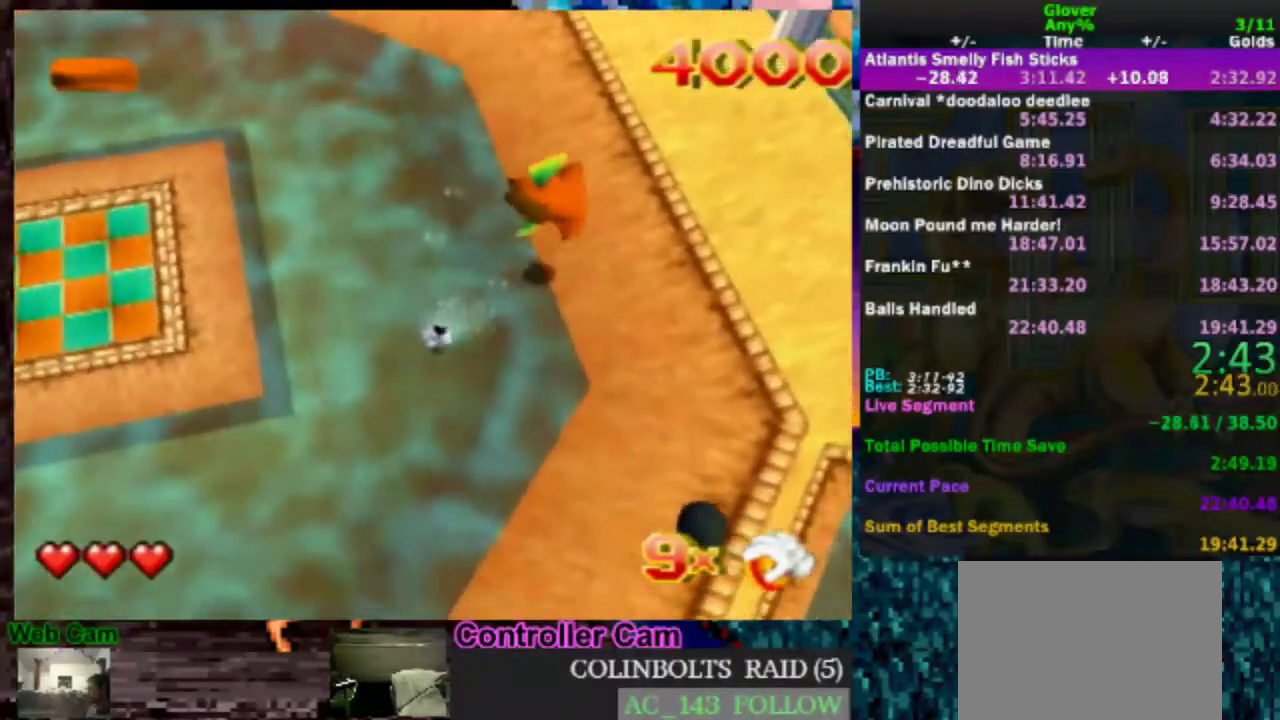
{"buttons": [], "left_stick": "down", "events": []}
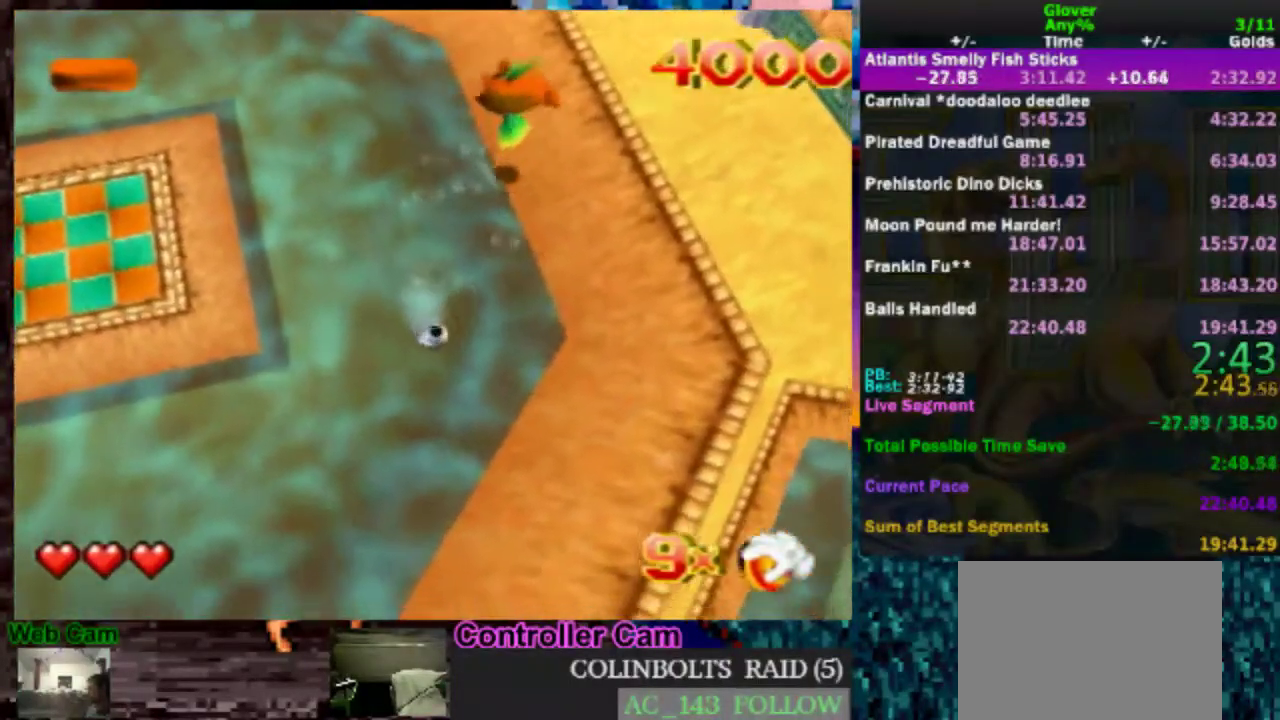
{"buttons": [], "left_stick": "down-right", "events": [[333, "left_stick", "down-right"]]}
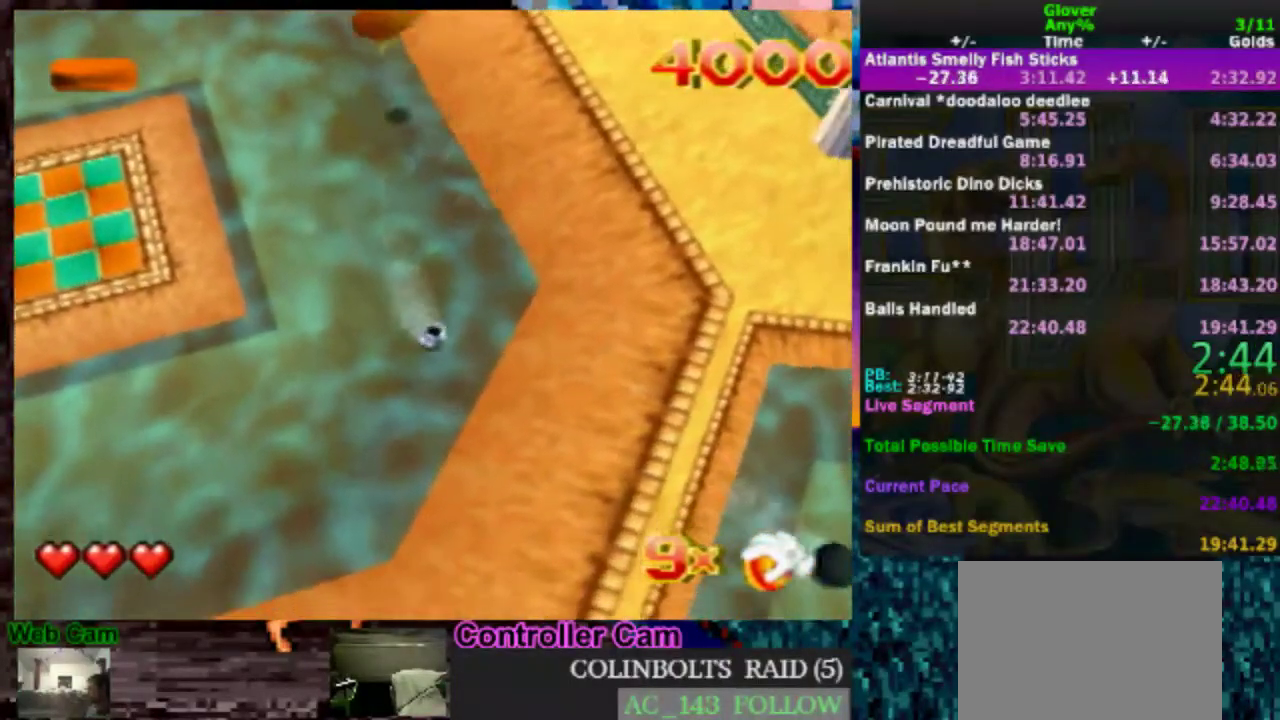
{"buttons": ["A"], "left_stick": "down-right", "events": [[50, "A", "down"]]}
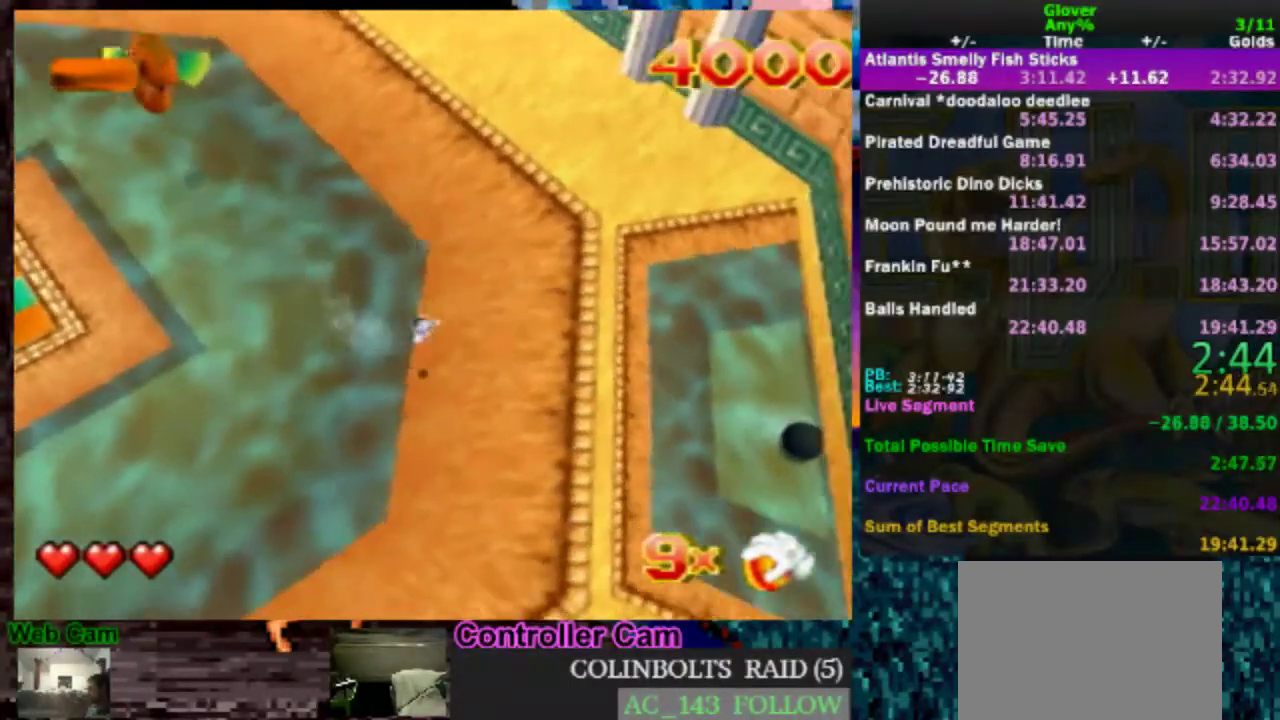
{"buttons": ["A"], "left_stick": "right", "events": [[50, "A", "up"], [200, "A", "down"], [383, "left_stick", "right"]]}
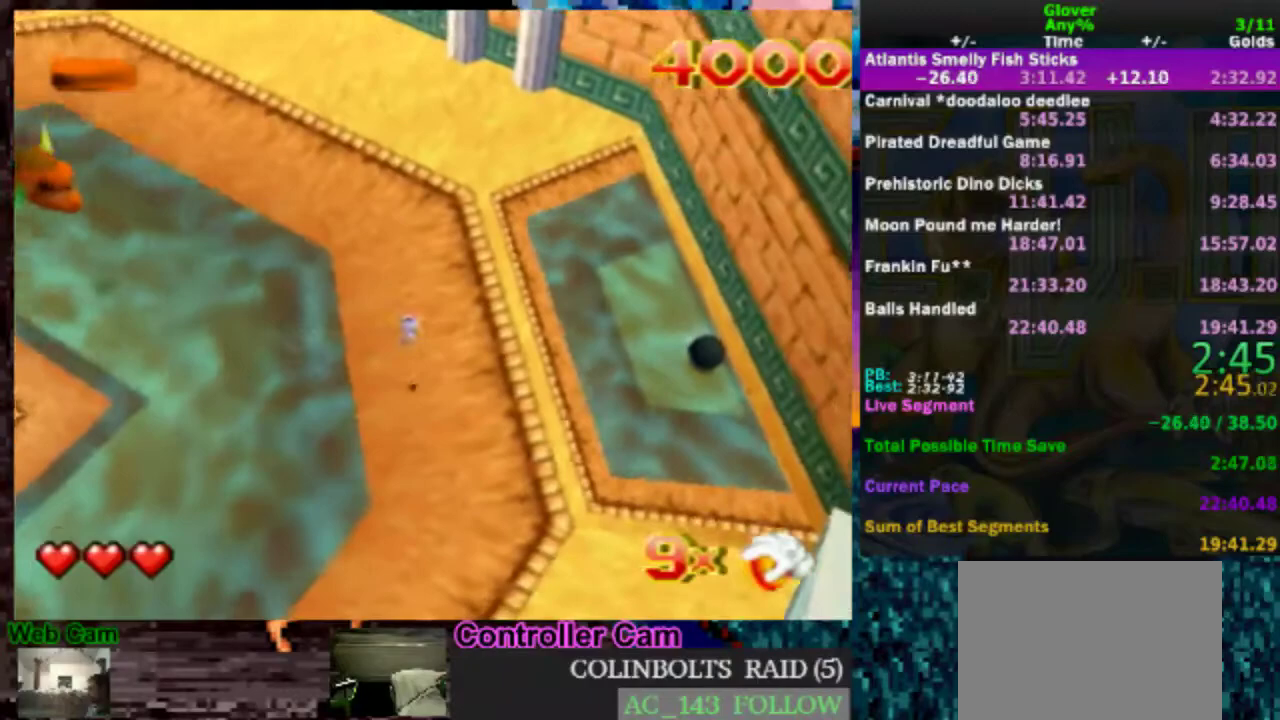
{"buttons": [], "left_stick": "up-right", "events": [[283, "A", "up"], [283, "left_stick", "up-right"]]}
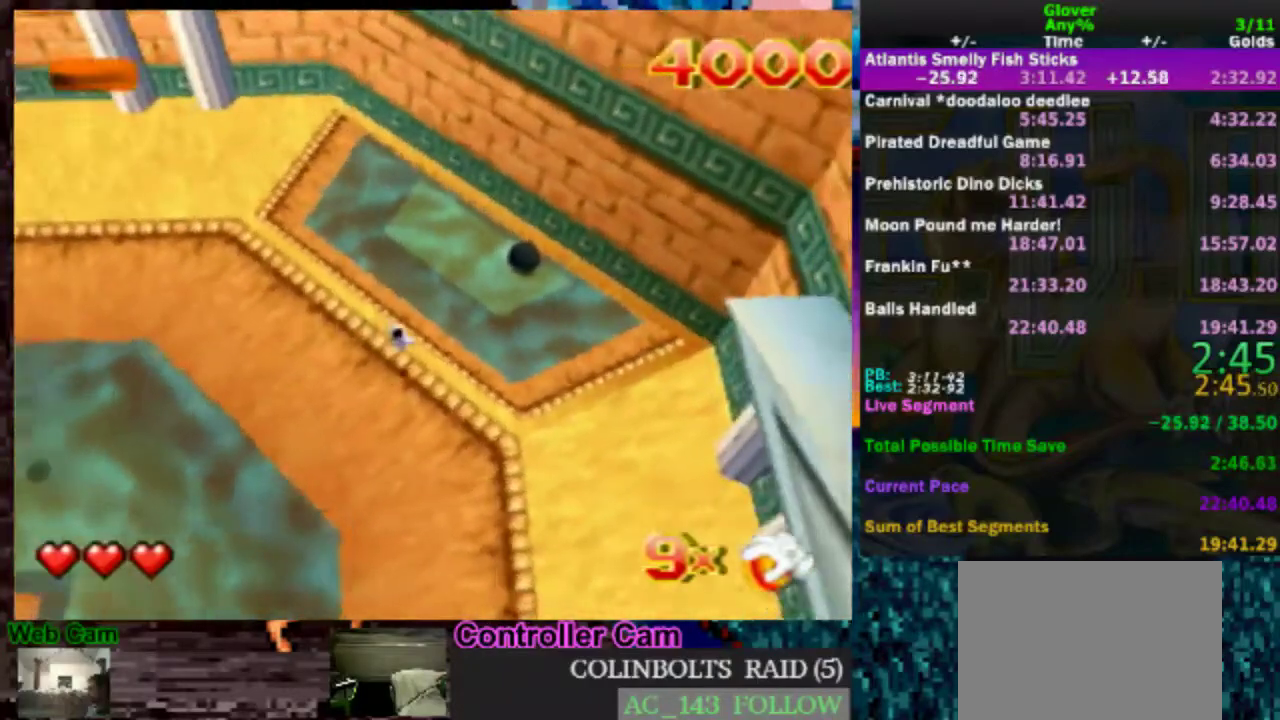
{"buttons": [], "left_stick": "up-right", "events": [[100, "A", "down"], [250, "A", "up"]]}
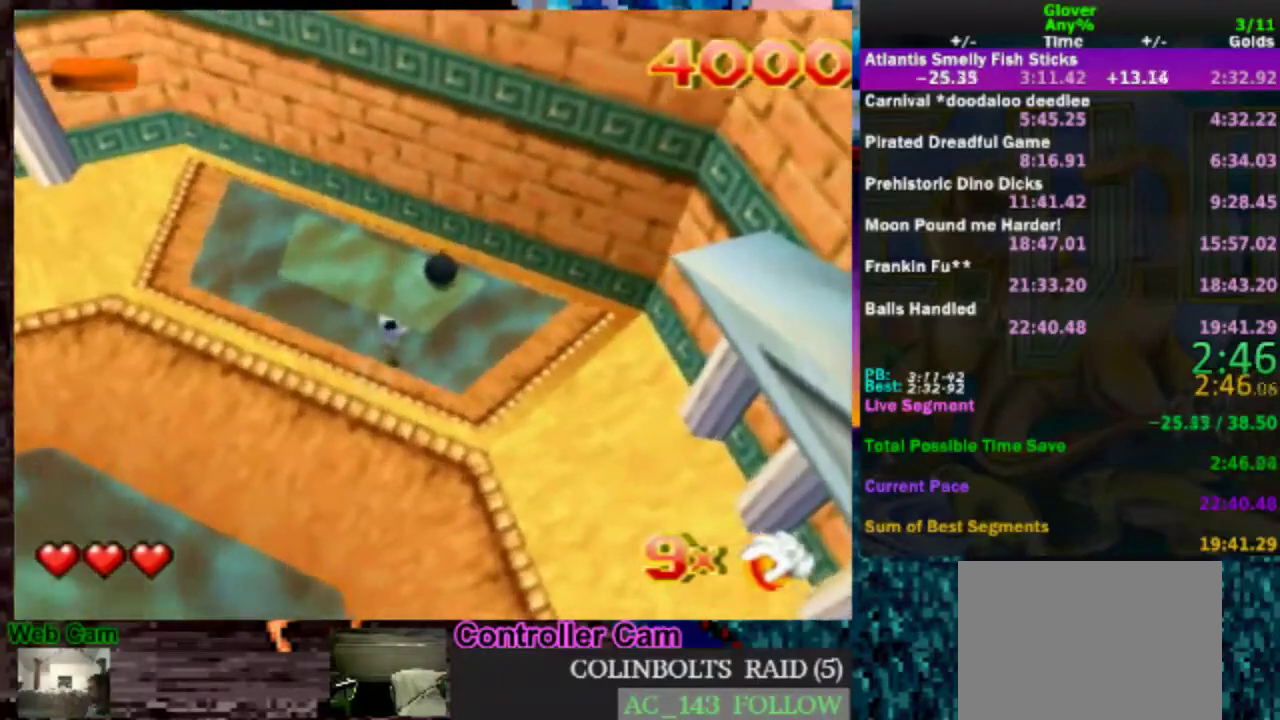
{"buttons": [], "left_stick": "up-left", "events": [[250, "left_stick", "up"], [450, "left_stick", "up-left"]]}
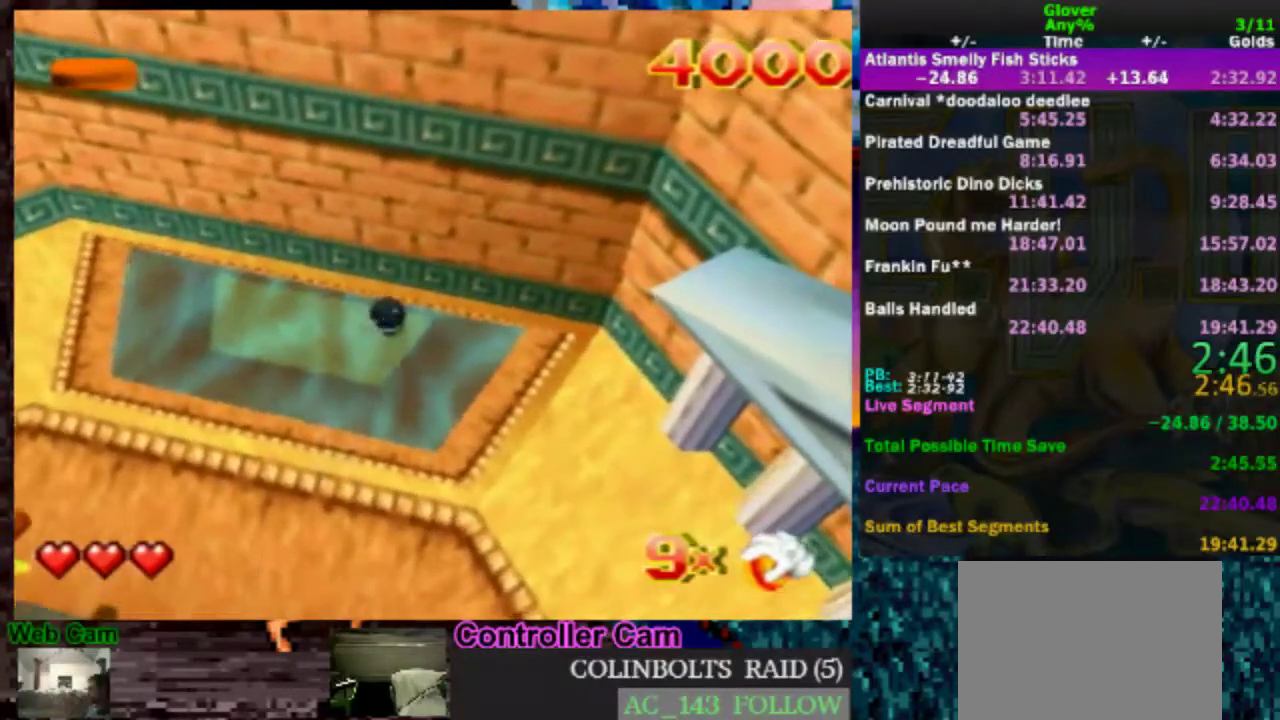
{"buttons": [], "left_stick": "down-left", "events": [[50, "left_stick", "left"], [150, "left_stick", "down-left"]]}
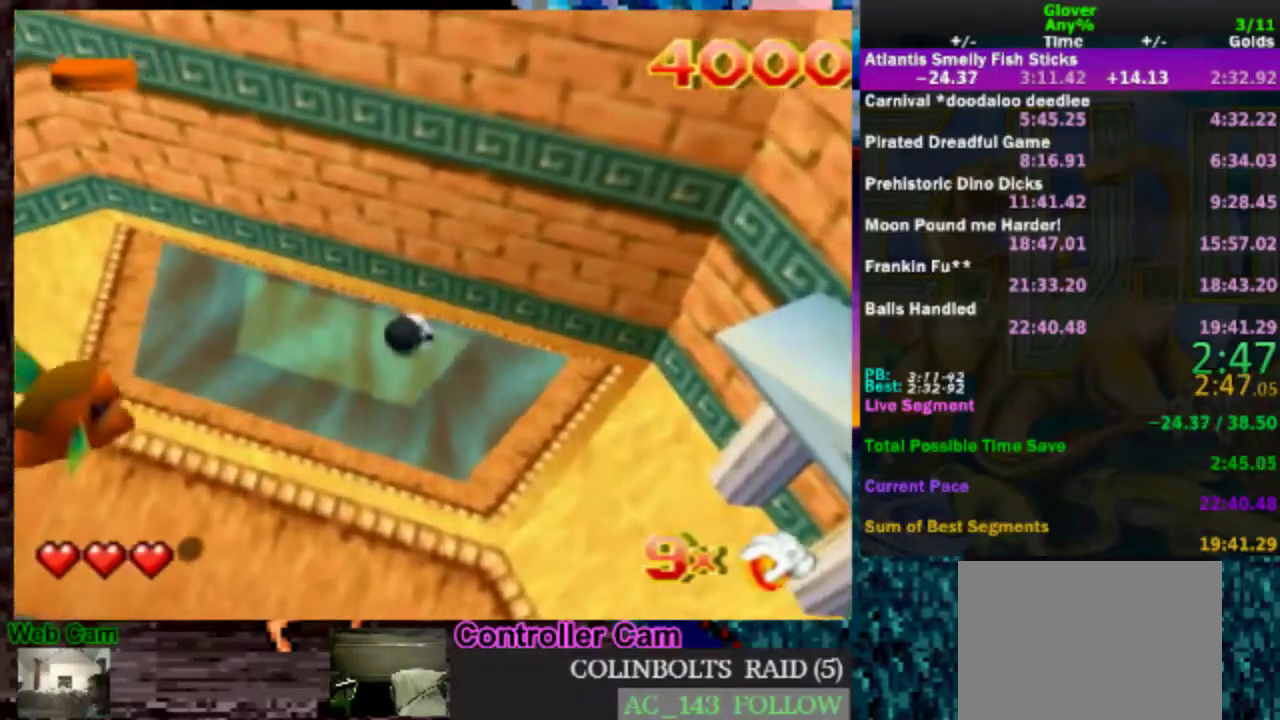
{"buttons": [], "left_stick": "down-left", "events": [[150, "left_stick", "up-right"], [450, "left_stick", "down-left"]]}
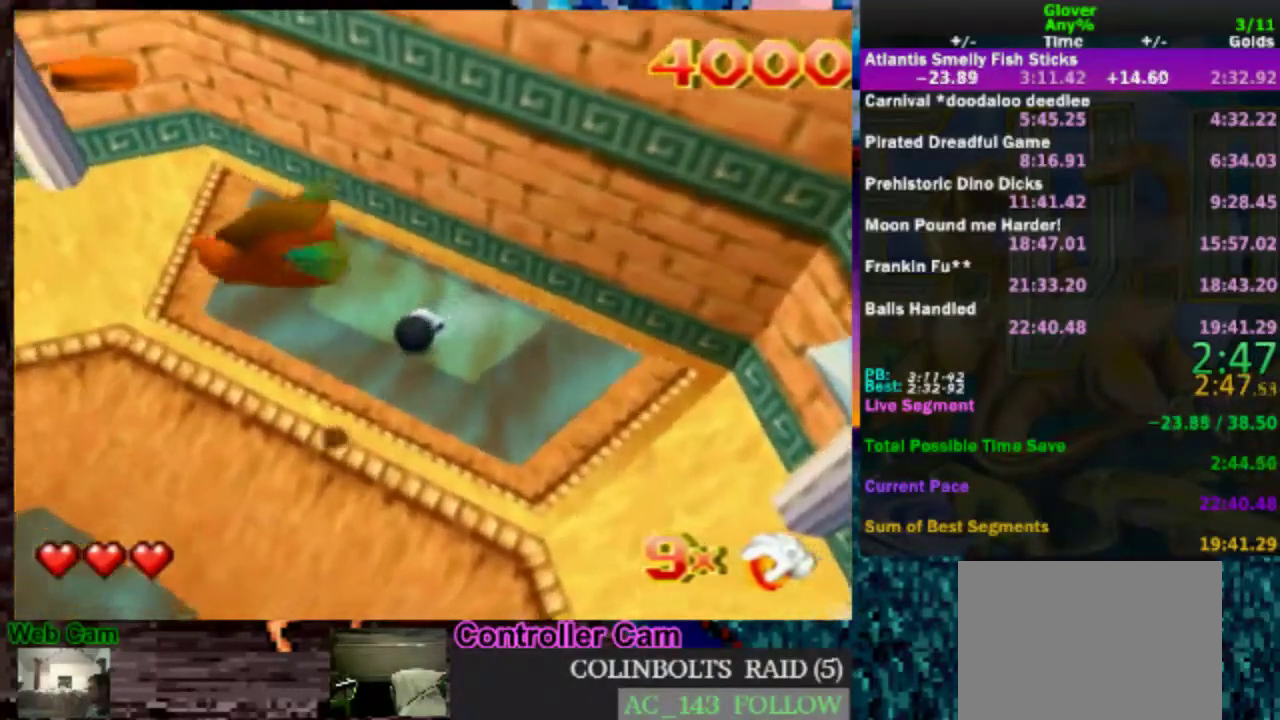
{"buttons": [], "left_stick": "down", "events": [[117, "left_stick", "down"]]}
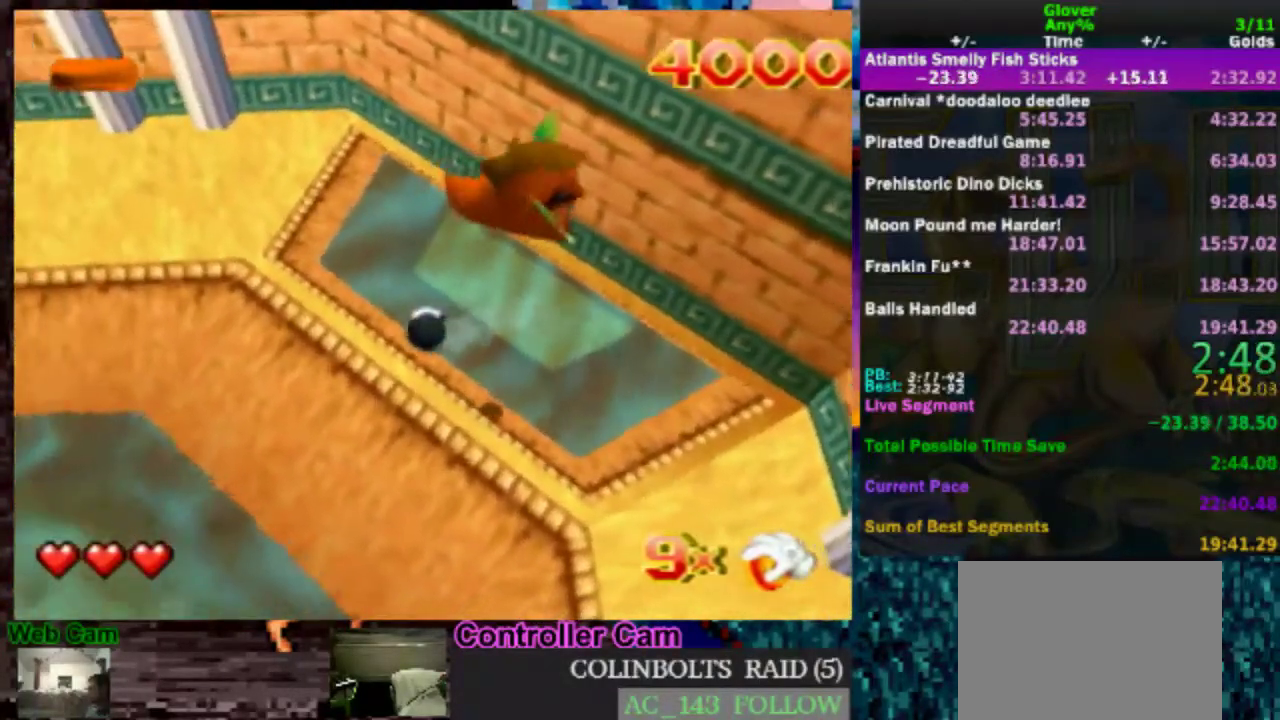
{"buttons": [], "left_stick": "down", "events": []}
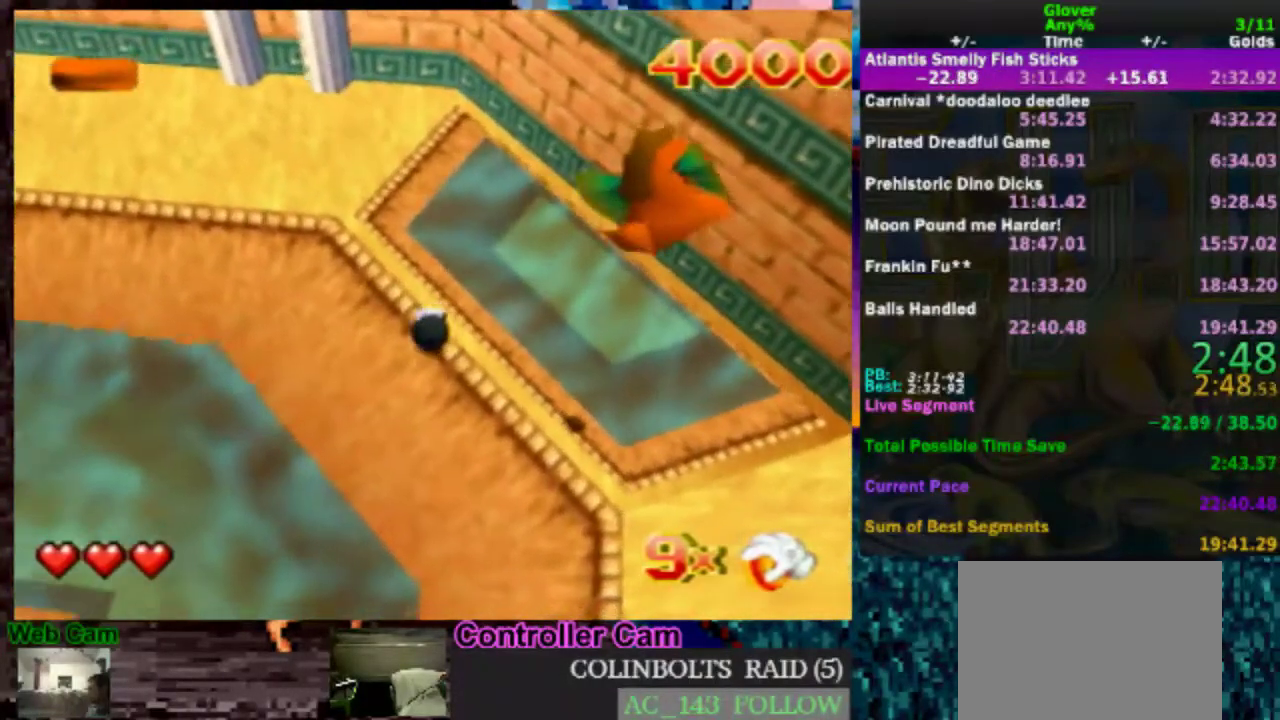
{"buttons": [], "left_stick": "down-right", "events": [[50, "left_stick", "down-right"]]}
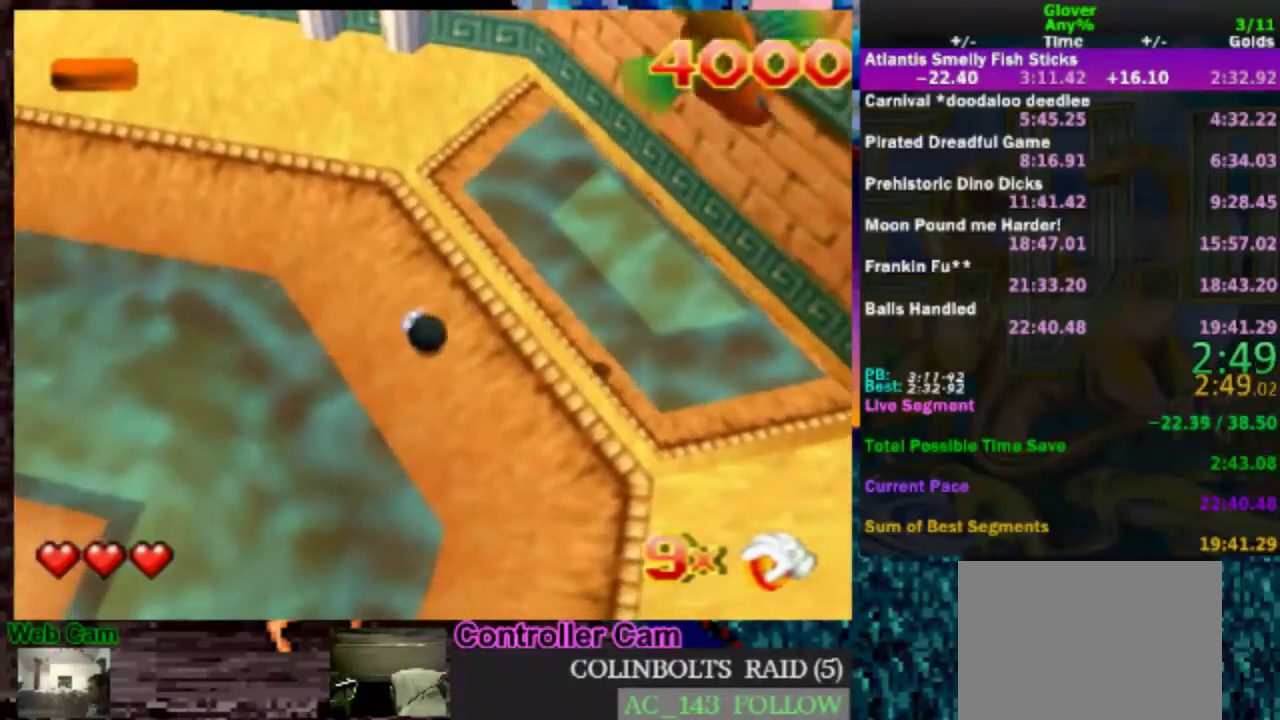
{"buttons": [], "left_stick": "center", "events": [[300, "left_stick", "center"]]}
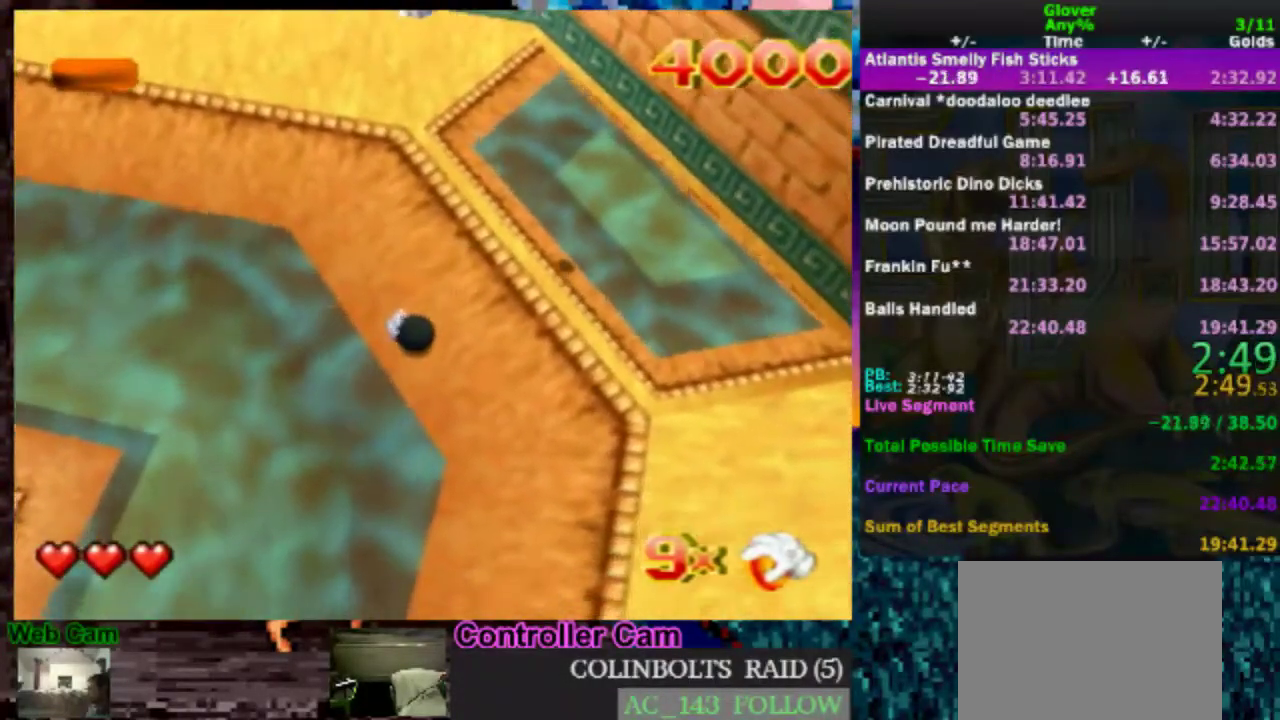
{"buttons": [], "left_stick": "up-right", "events": [[267, "A", "down"], [450, "A", "up"], [450, "left_stick", "up-right"]]}
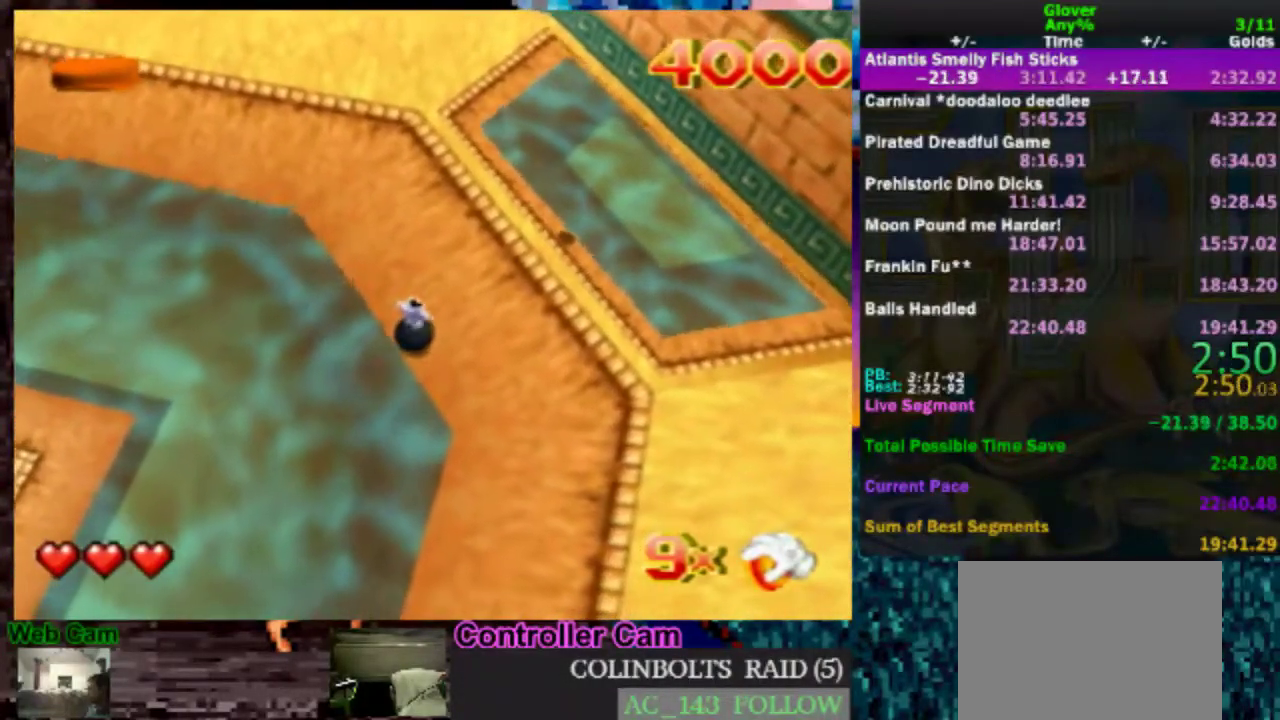
{"buttons": [], "left_stick": "up-right", "events": [[150, "left_stick", "center"], [467, "left_stick", "up-right"]]}
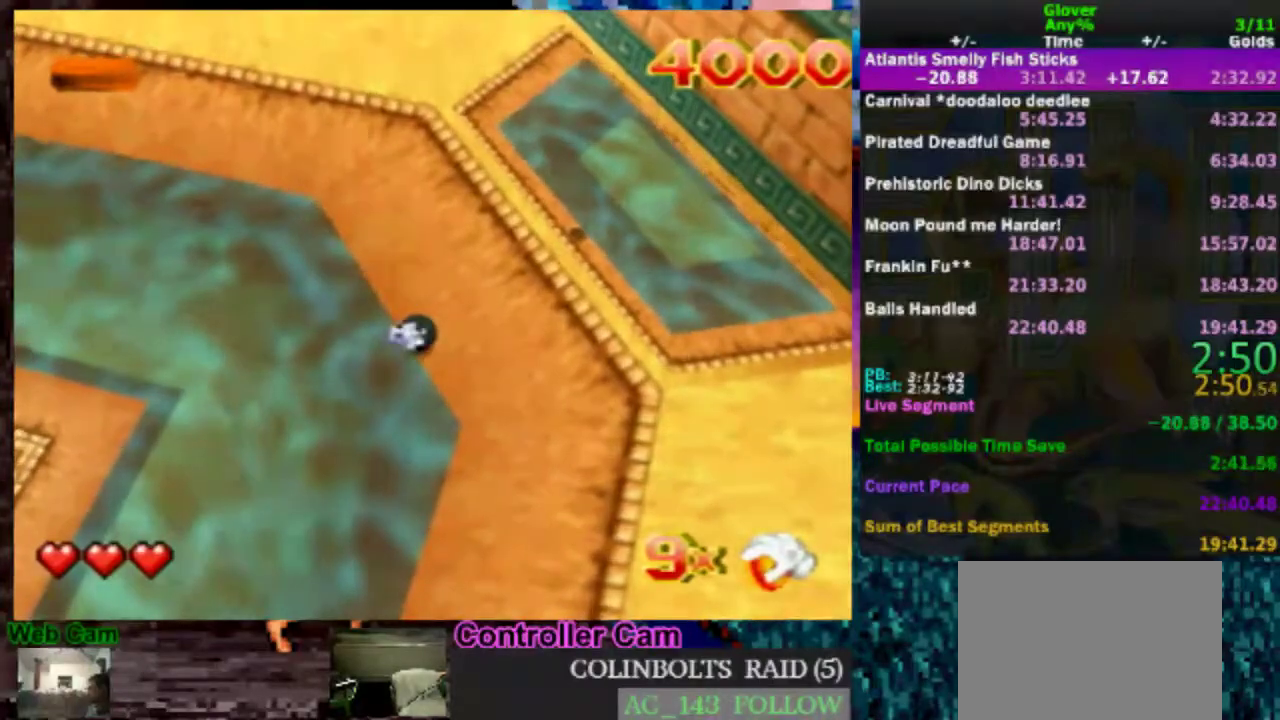
{"buttons": [], "left_stick": "down-right", "events": [[150, "left_stick", "right"], [367, "left_stick", "down-right"]]}
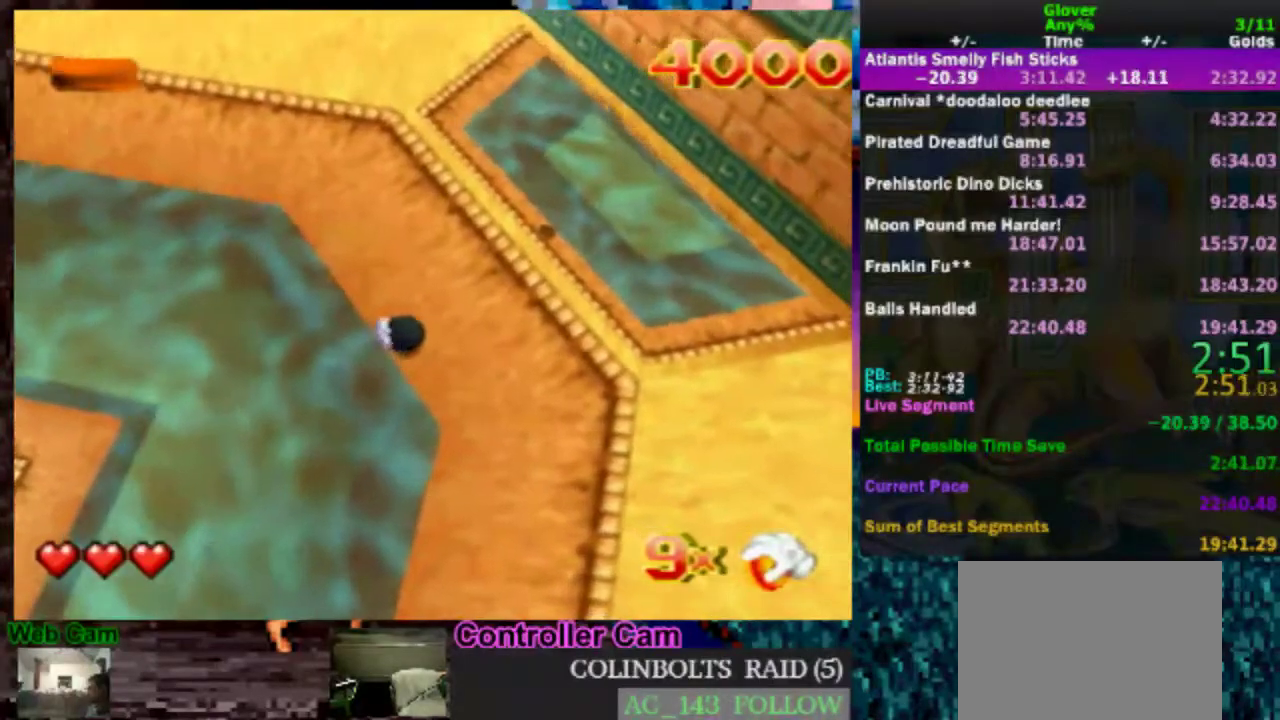
{"buttons": [], "left_stick": "up-left", "events": [[50, "A", "down"], [167, "A", "up"], [317, "left_stick", "center"], [467, "left_stick", "up-left"]]}
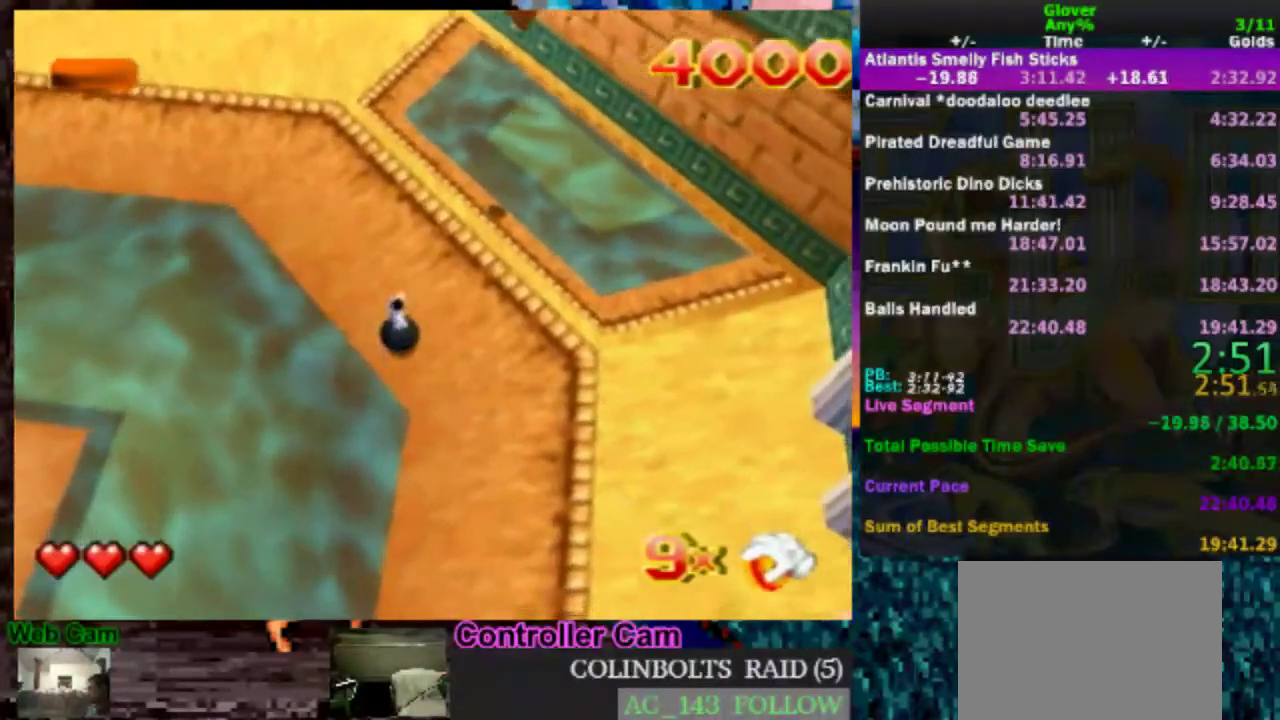
{"buttons": [], "left_stick": "up", "events": [[250, "left_stick", "center"], [367, "left_stick", "up"]]}
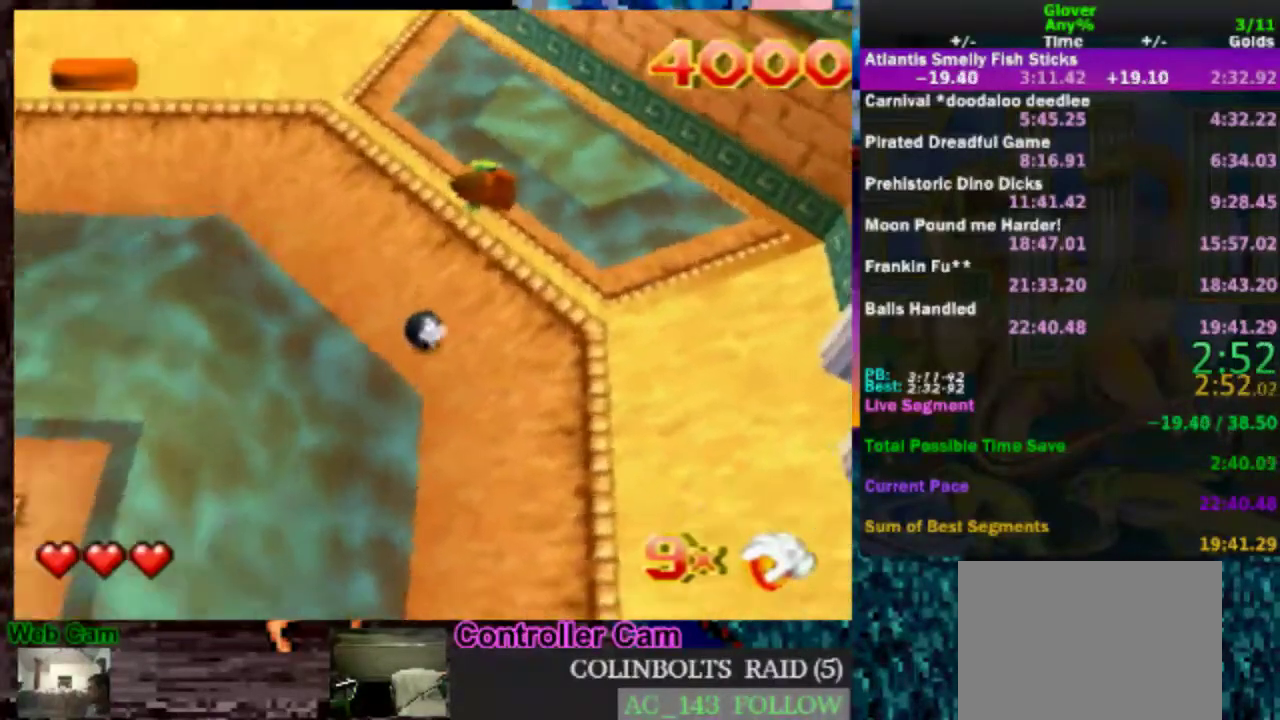
{"buttons": ["A"], "left_stick": "center", "events": [[167, "A", "down"], [217, "left_stick", "center"], [317, "A", "up"], [467, "A", "down"]]}
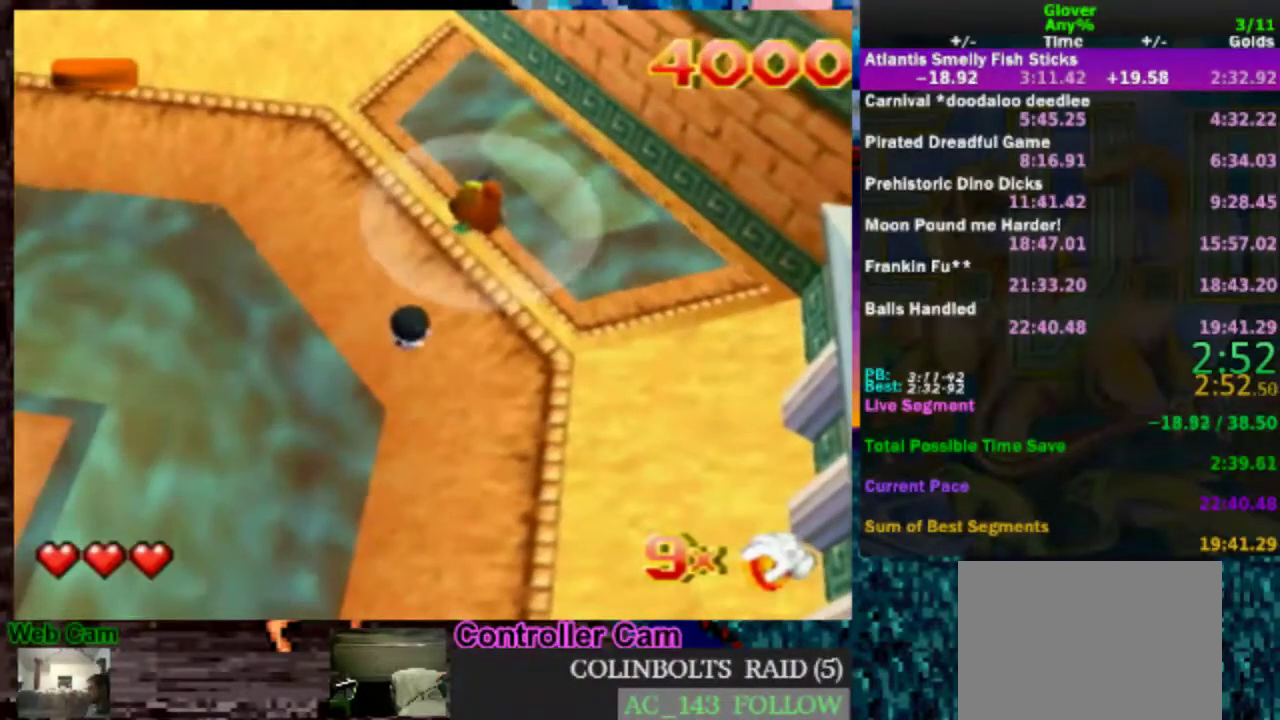
{"buttons": [], "left_stick": "center", "events": [[167, "A", "up"], [167, "left_stick", "down-right"], [317, "left_stick", "center"]]}
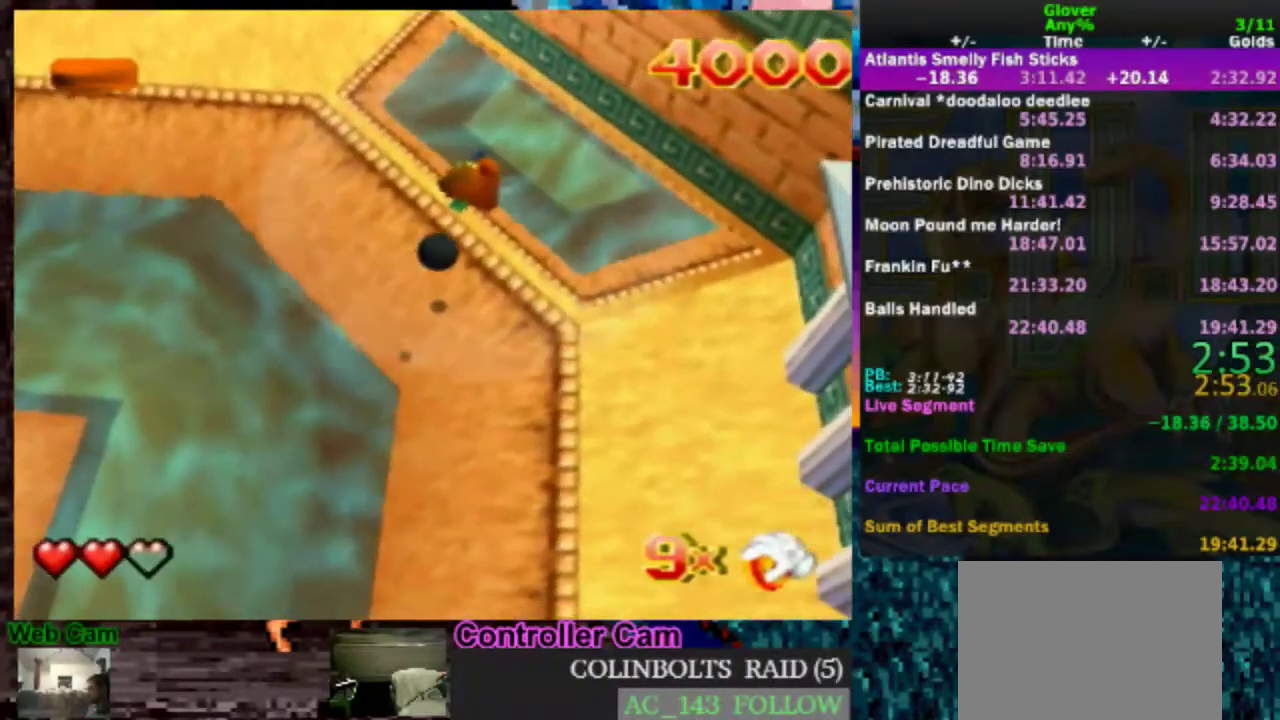
{"buttons": [], "left_stick": "up", "events": [[117, "left_stick", "up-right"], [467, "left_stick", "up"]]}
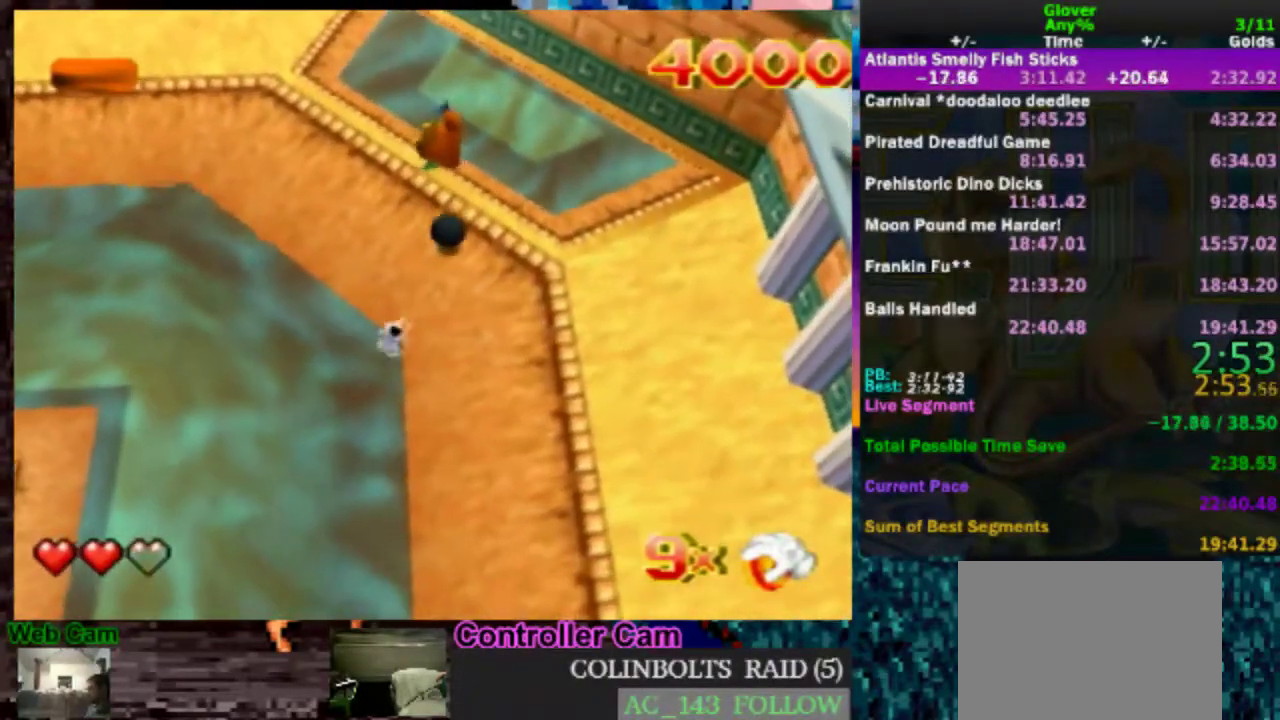
{"buttons": [], "left_stick": "up", "events": [[17, "A", "down"], [283, "A", "up"]]}
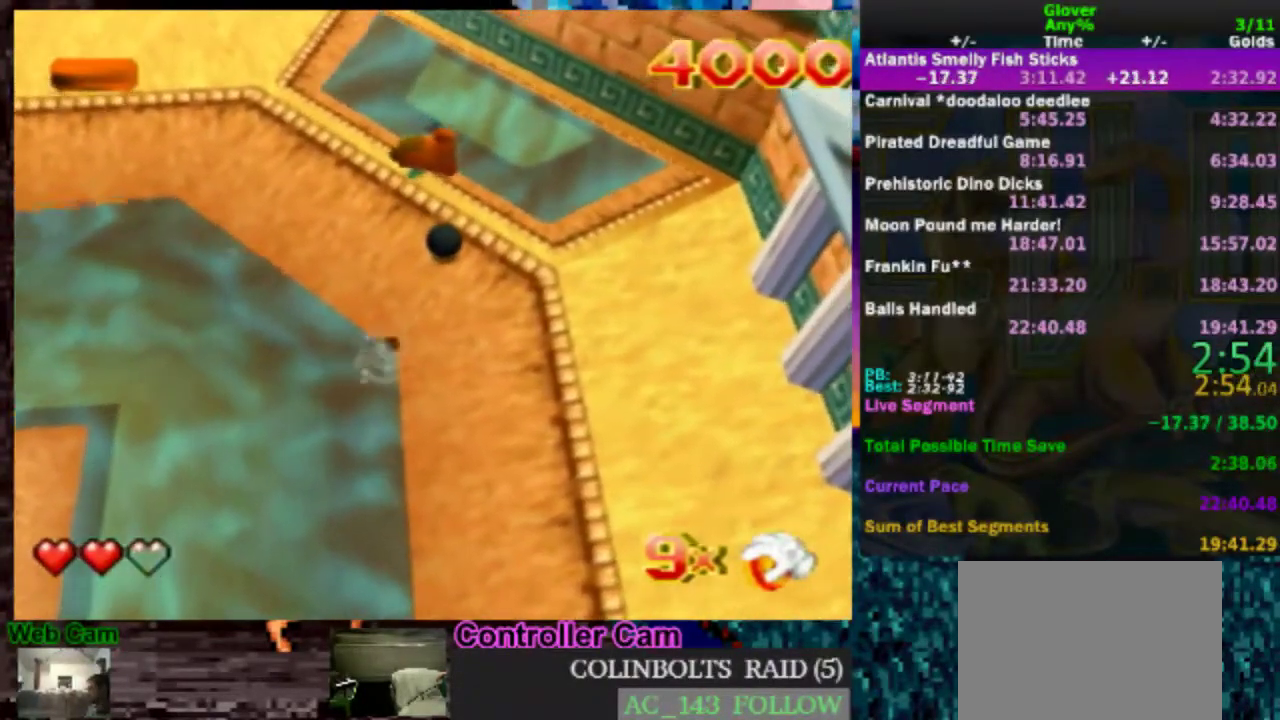
{"buttons": [], "left_stick": "up-right", "events": [[117, "A", "down"], [467, "A", "up"], [467, "left_stick", "up-right"]]}
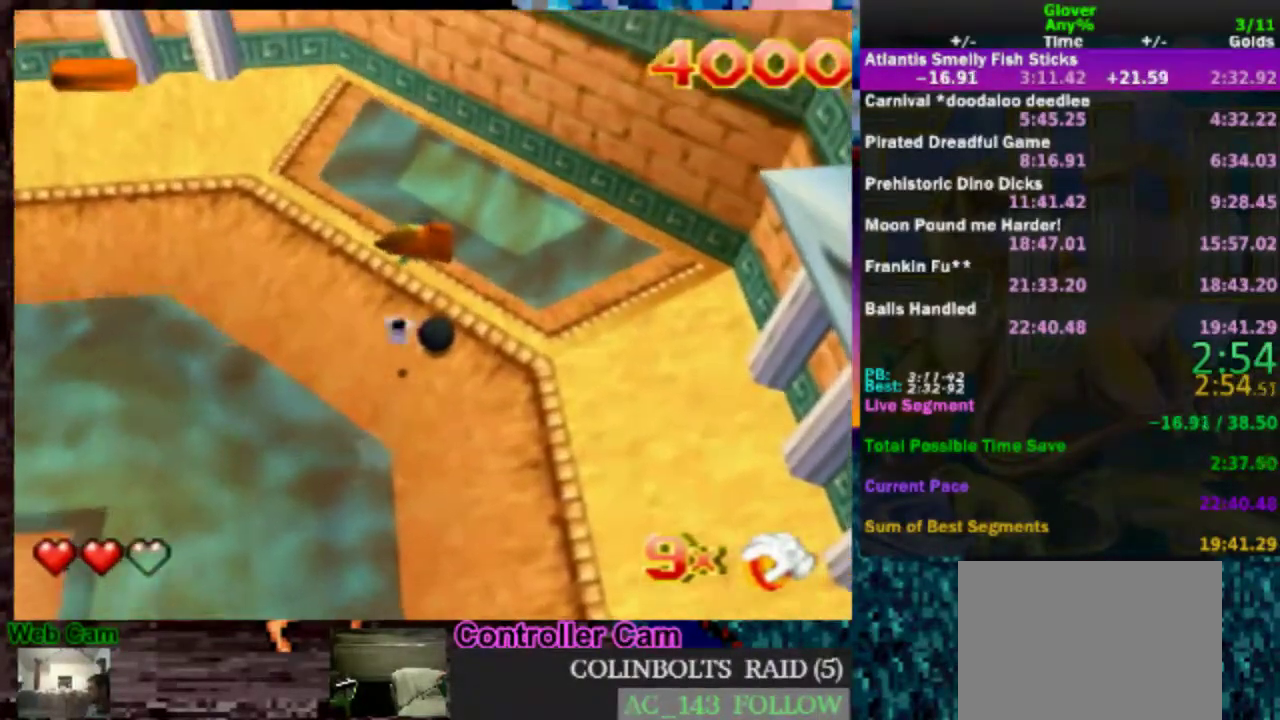
{"buttons": ["A"], "left_stick": "up", "events": [[67, "A", "down"], [283, "left_stick", "up"]]}
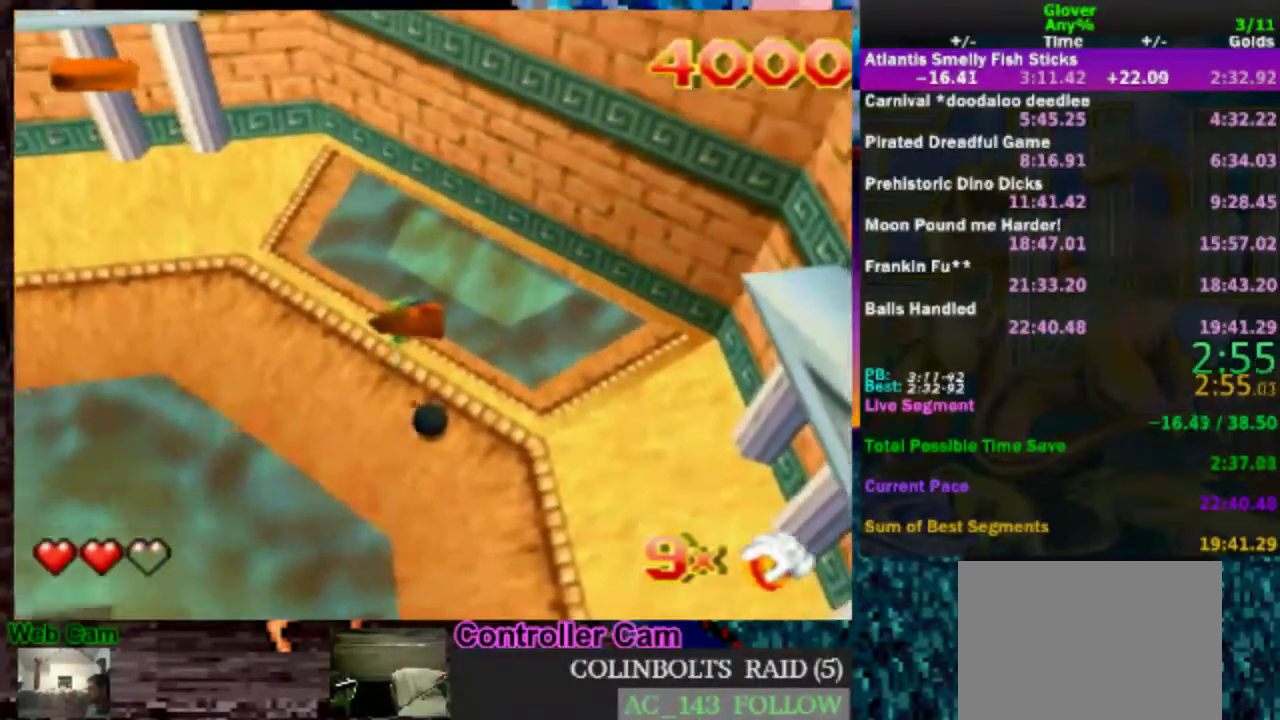
{"buttons": [], "left_stick": "up", "events": [[317, "A", "up"], [367, "A", "down"], [483, "A", "up"]]}
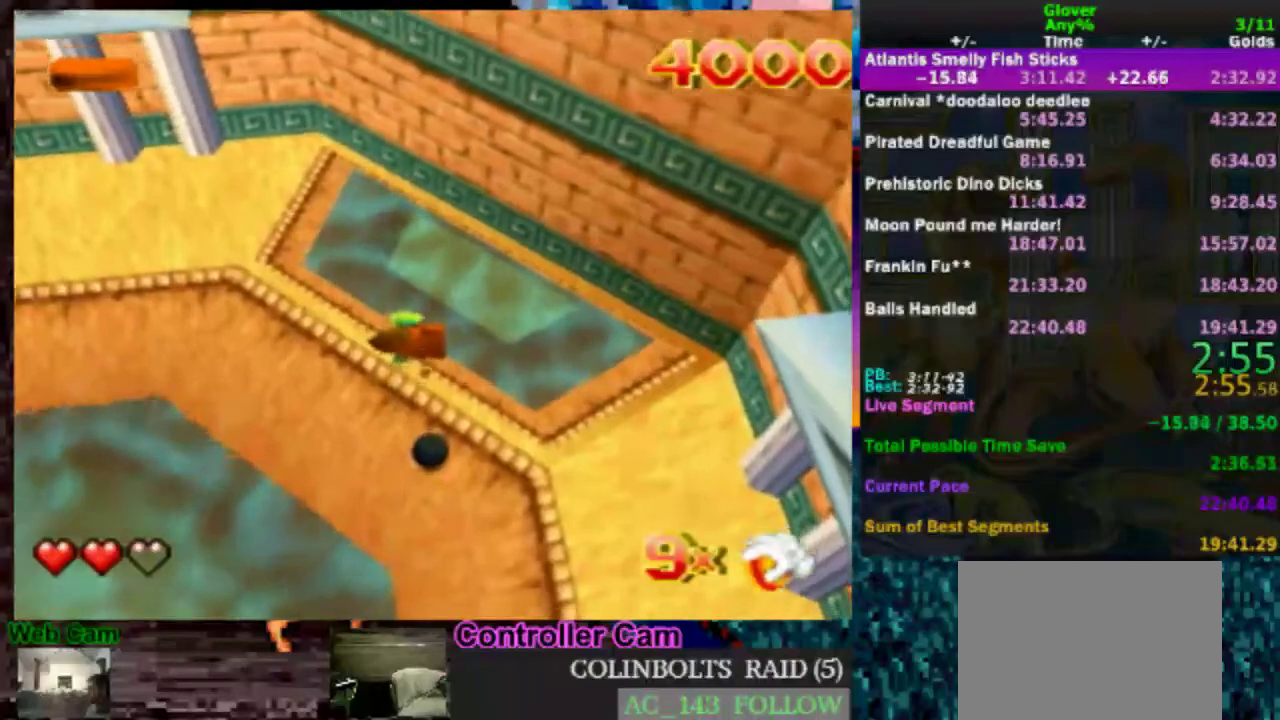
{"buttons": [], "left_stick": "down", "events": [[233, "left_stick", "center"], [367, "left_stick", "down"]]}
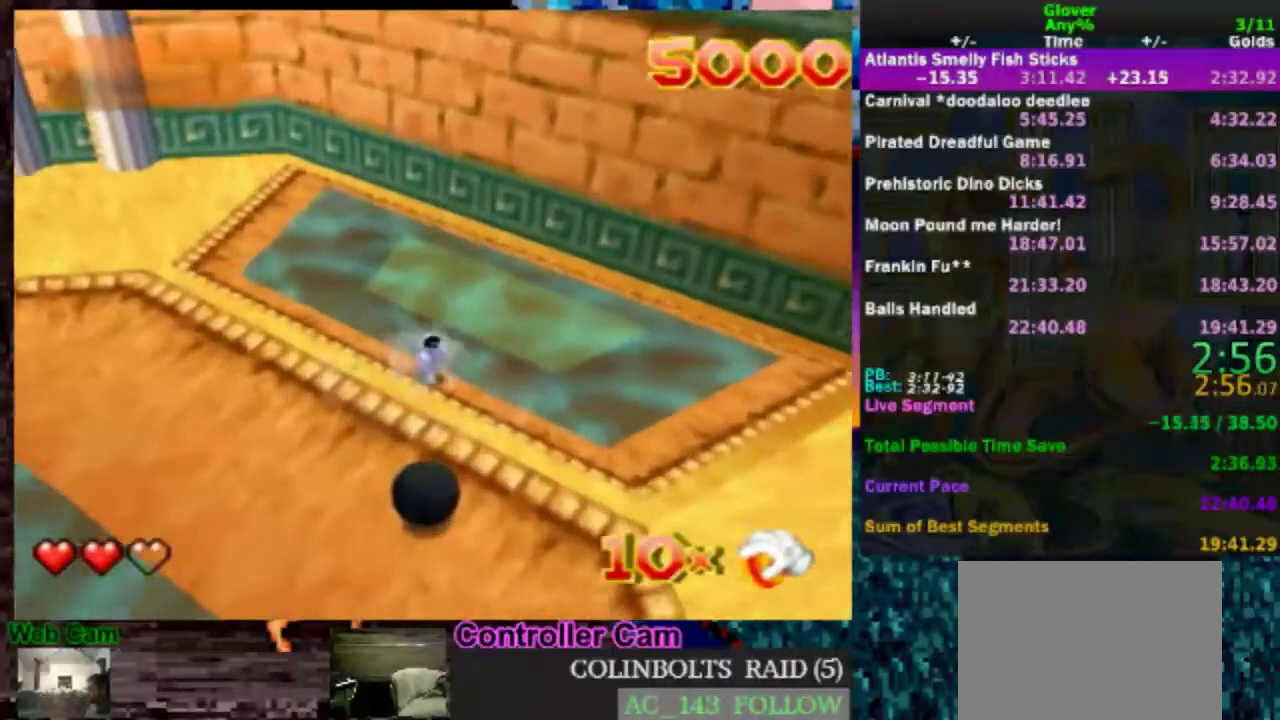
{"buttons": [], "left_stick": "down", "events": [[233, "A", "down"], [367, "A", "up"]]}